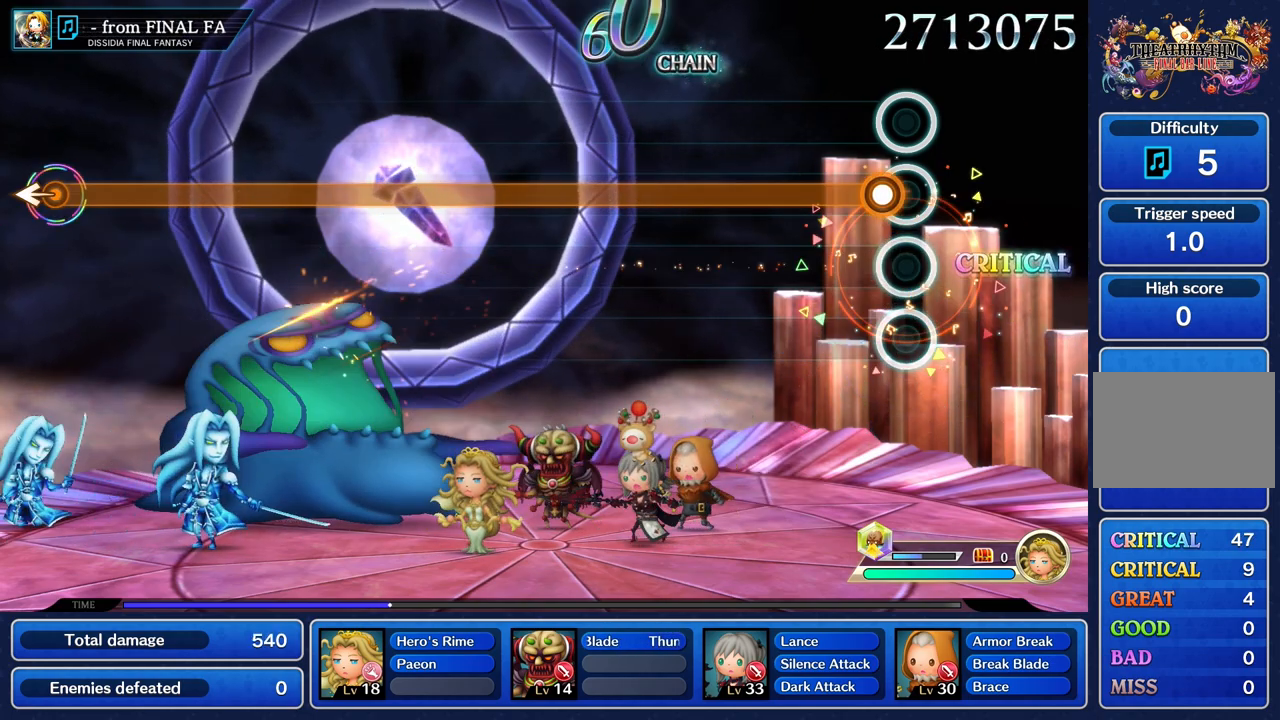
Gameplay with a controller (PlayStation layout); each line is a JSON object with the inputs held at the frame after it. "events" lists button and stick changes between this image and that frame as [ms after this image, input, new state], when the widget could be followed in between. Not read: CIRCLE L3 R2 R3 SQUARE.
{"buttons": ["R1"], "left_stick": "center", "right_stick": "center", "events": [[83, "R1", "down"]]}
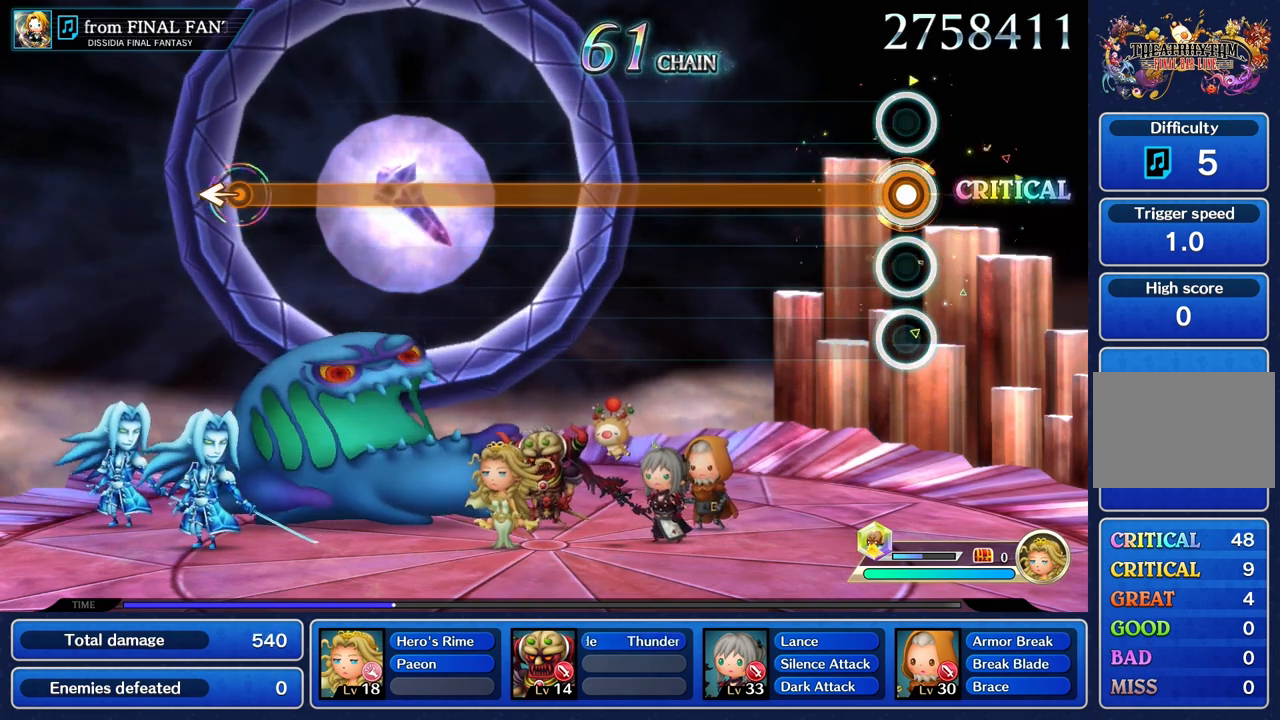
{"buttons": ["R1"], "left_stick": "center", "right_stick": "center", "events": []}
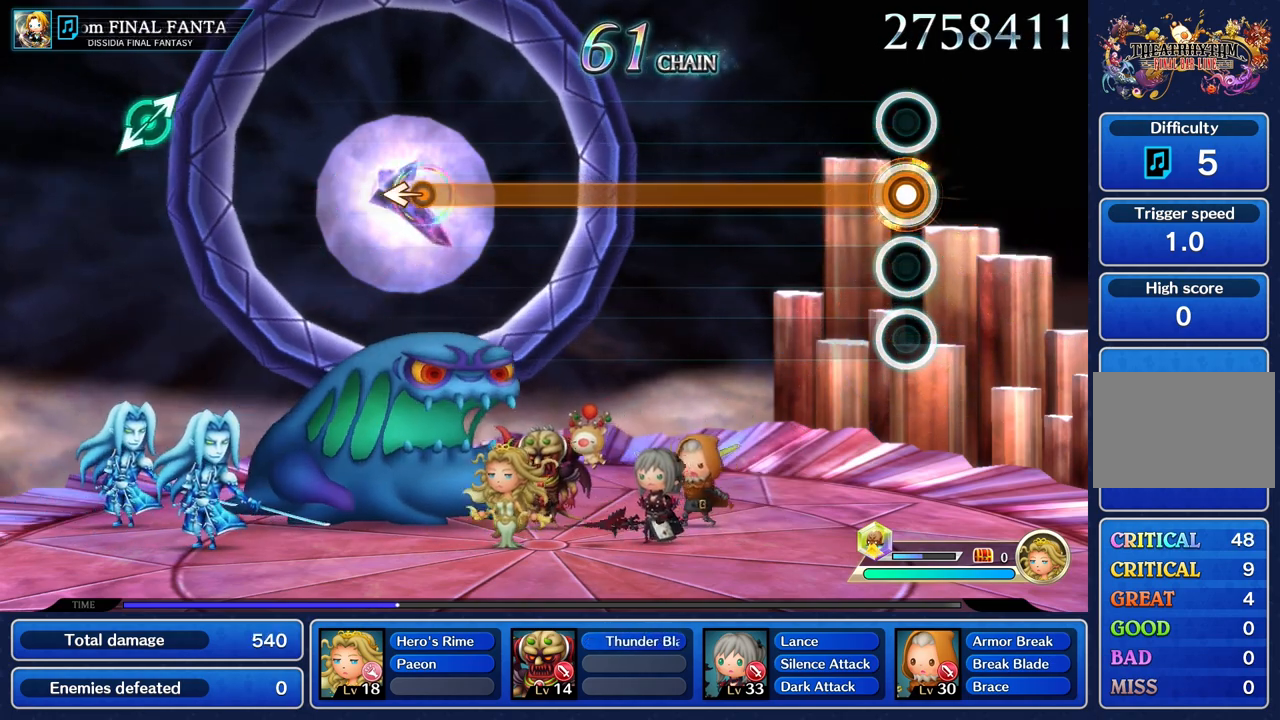
{"buttons": ["R1"], "left_stick": "center", "right_stick": "center", "events": []}
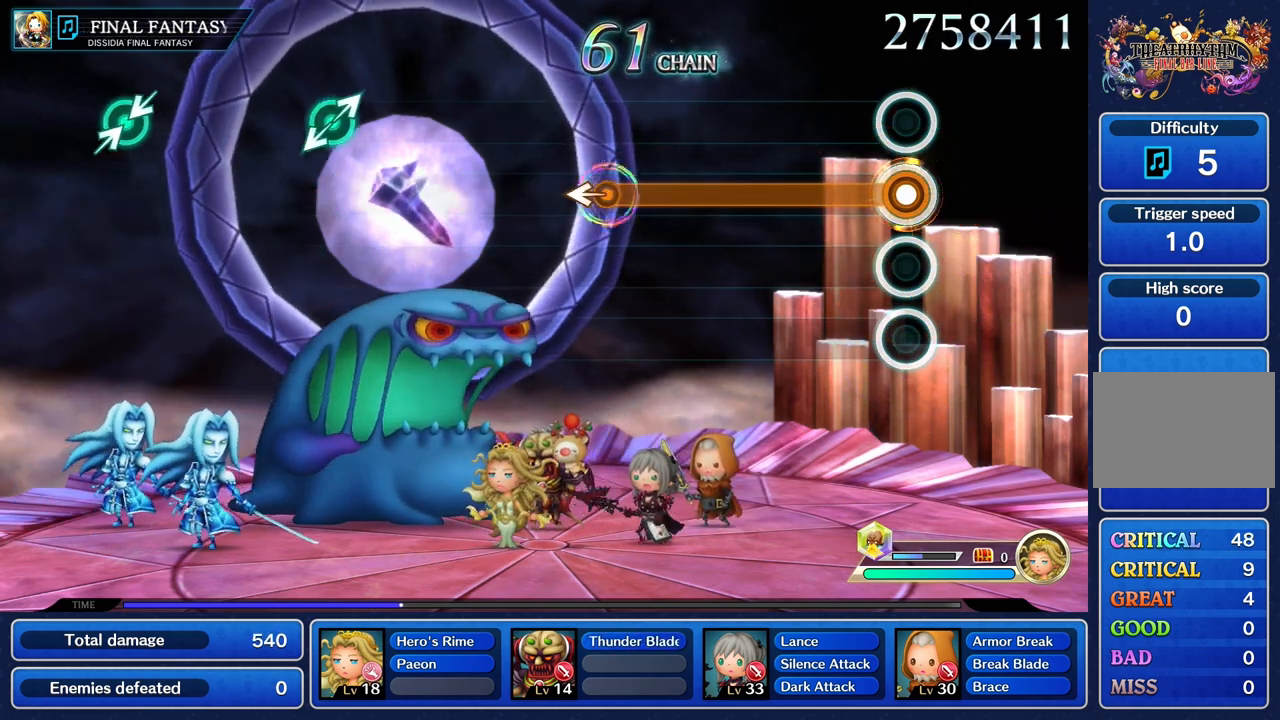
{"buttons": ["R1"], "left_stick": "center", "right_stick": "center", "events": []}
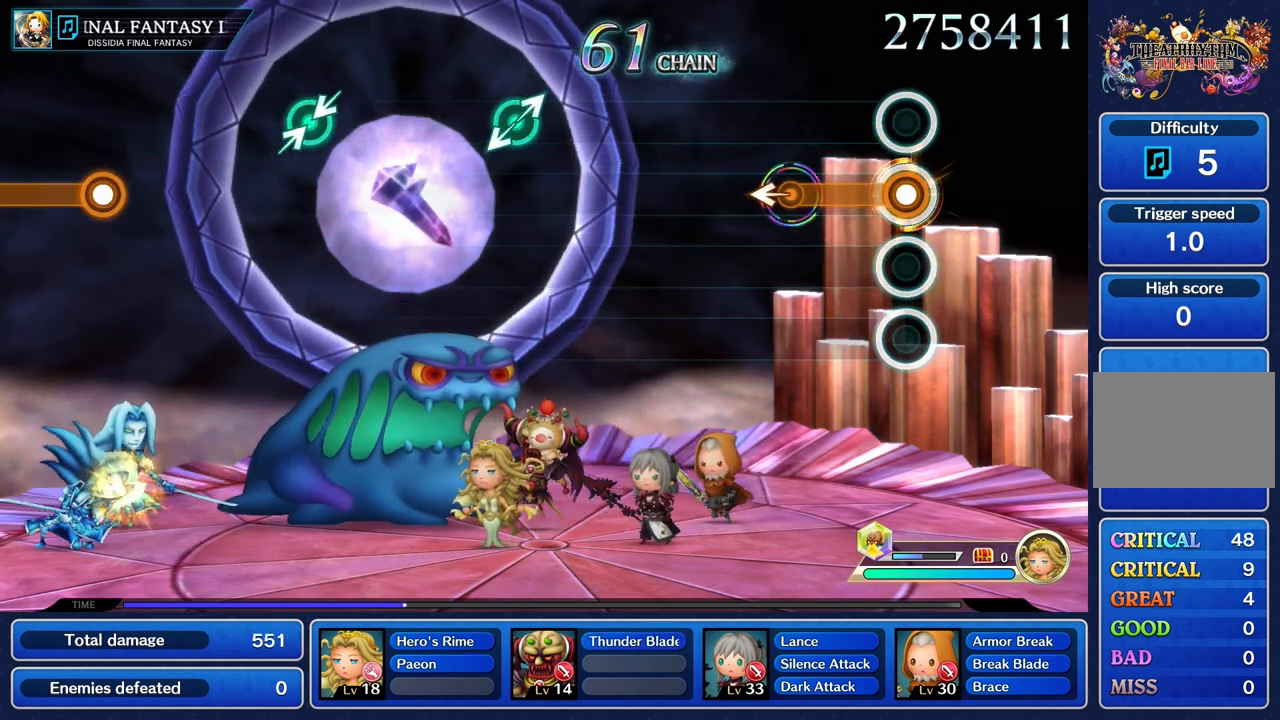
{"buttons": [], "left_stick": "center", "right_stick": "center", "events": [[334, "left_stick", "left"], [484, "R1", "up"], [484, "left_stick", "center"]]}
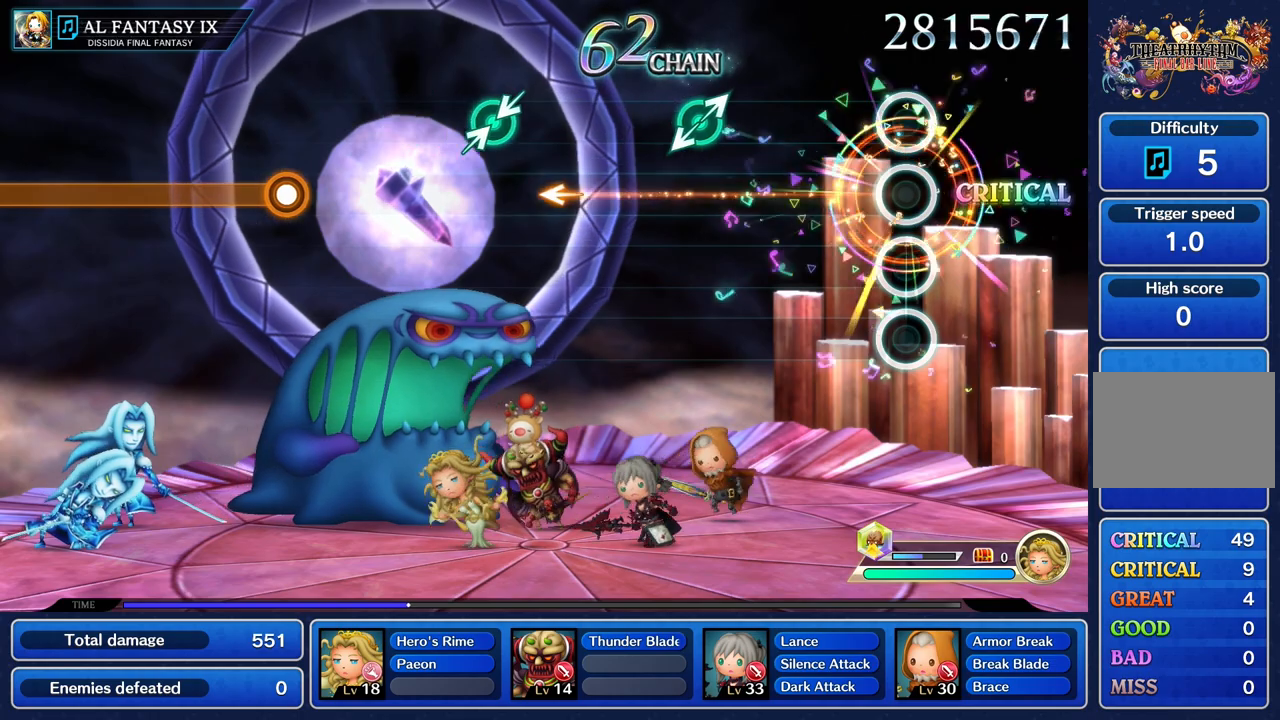
{"buttons": [], "left_stick": "center", "right_stick": "center", "events": []}
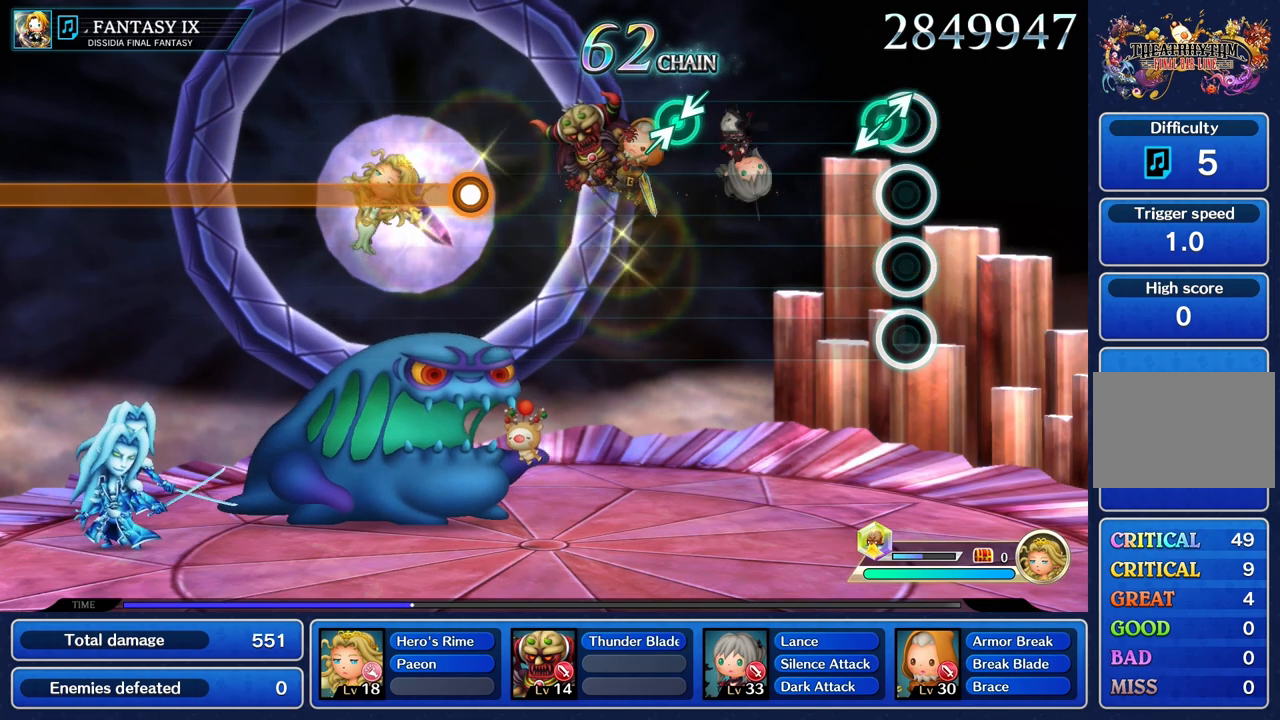
{"buttons": [], "left_stick": "center", "right_stick": "center", "events": [[83, "left_stick", "up"], [217, "left_stick", "center"]]}
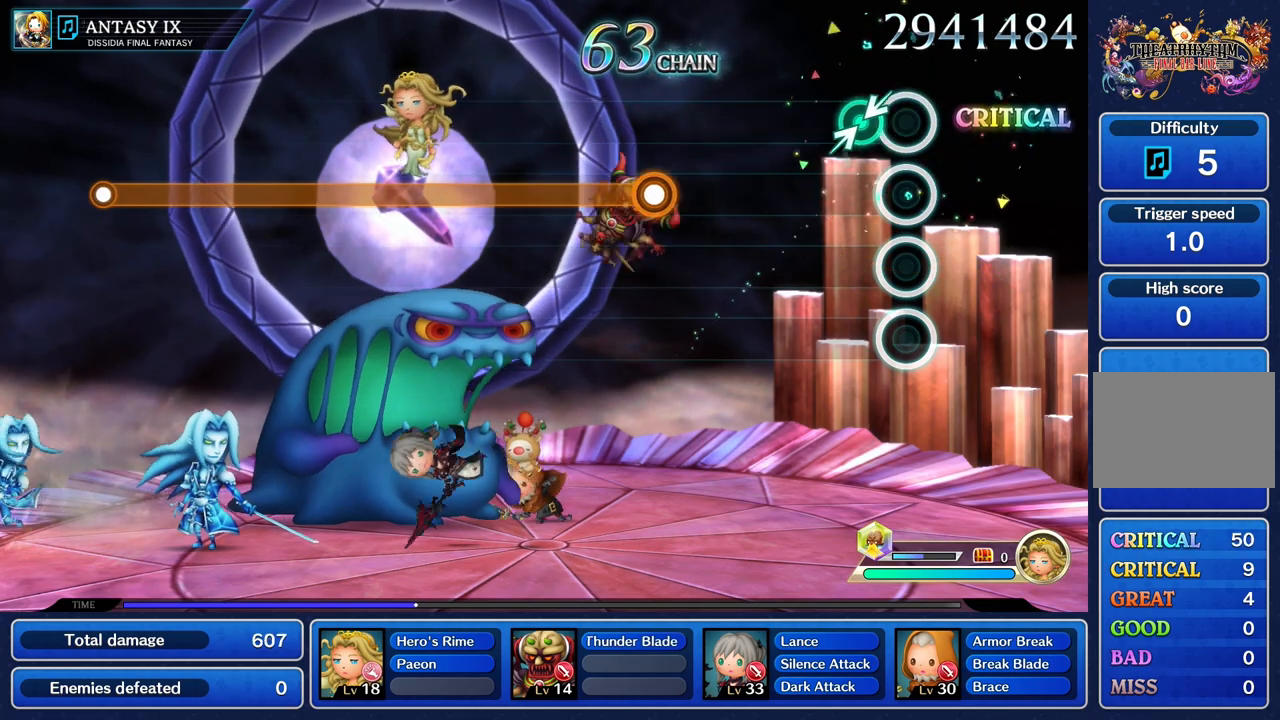
{"buttons": [], "left_stick": "center", "right_stick": "center"}